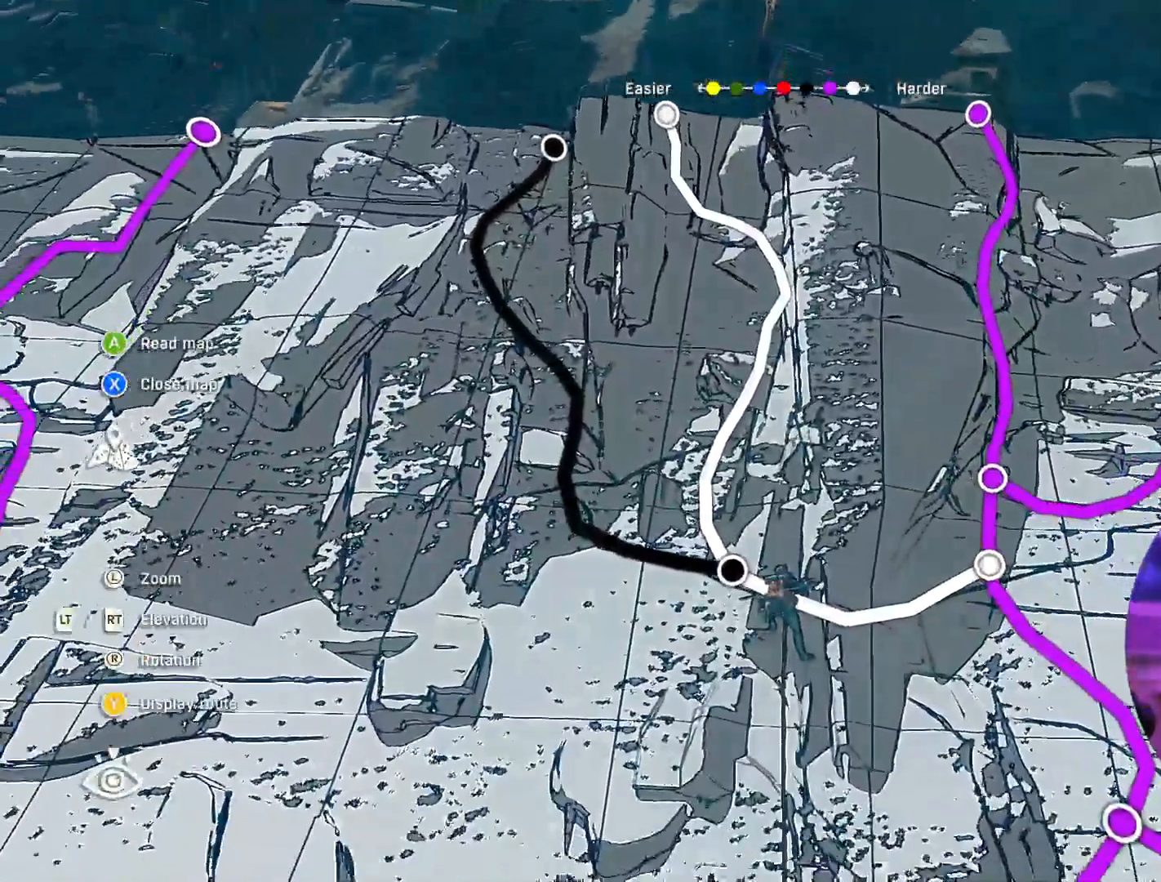
Gameplay with a controller (Xbox layout); each line is a JSON object with the inputs held at the frame after it. "events" lists button and stick changes between this image and that frame as [ms after this image, input, new state], when the widget could be followed in between.
{"buttons": ["R2"], "left_stick": "left", "right_stick": "center", "events": [[250, "R2", "down"], [283, "left_stick", "left"]]}
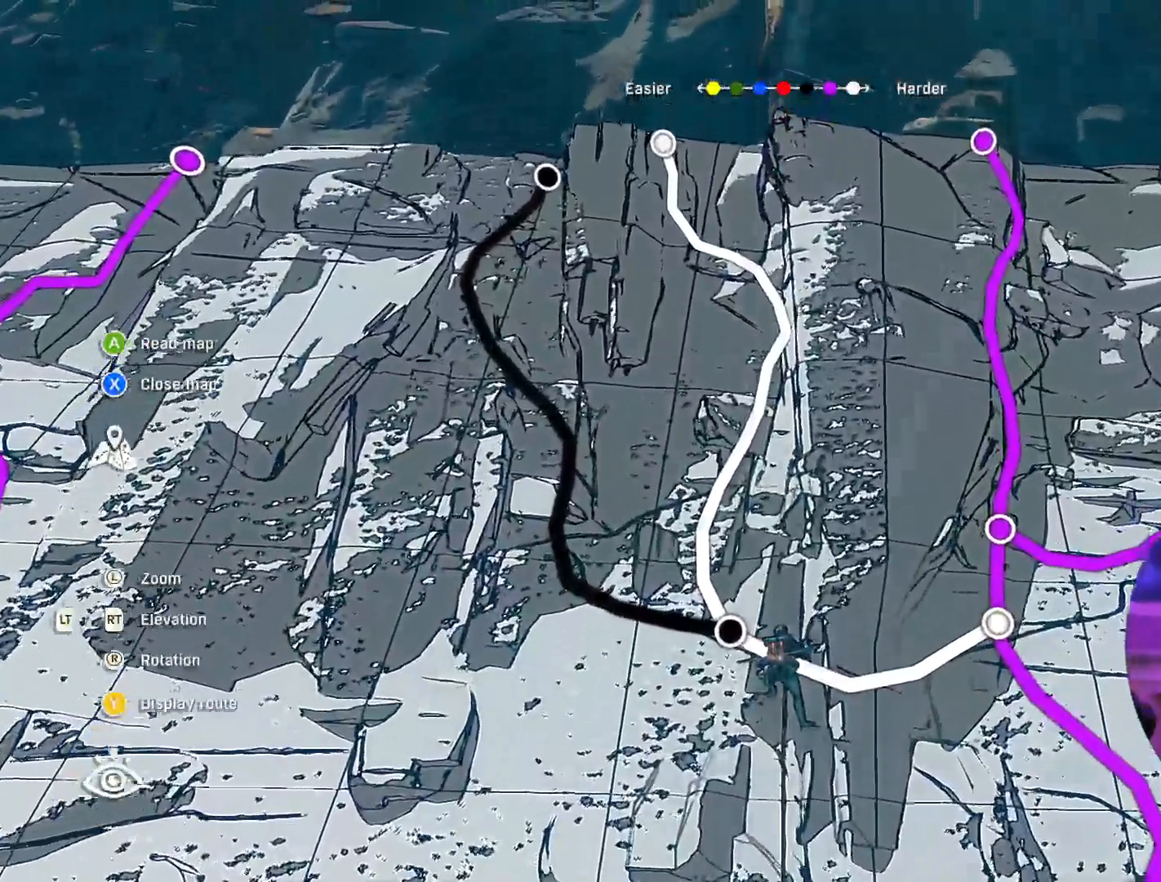
{"buttons": ["R2"], "left_stick": "down-left", "right_stick": "up", "events": [[267, "right_stick", "up"], [367, "left_stick", "down-left"]]}
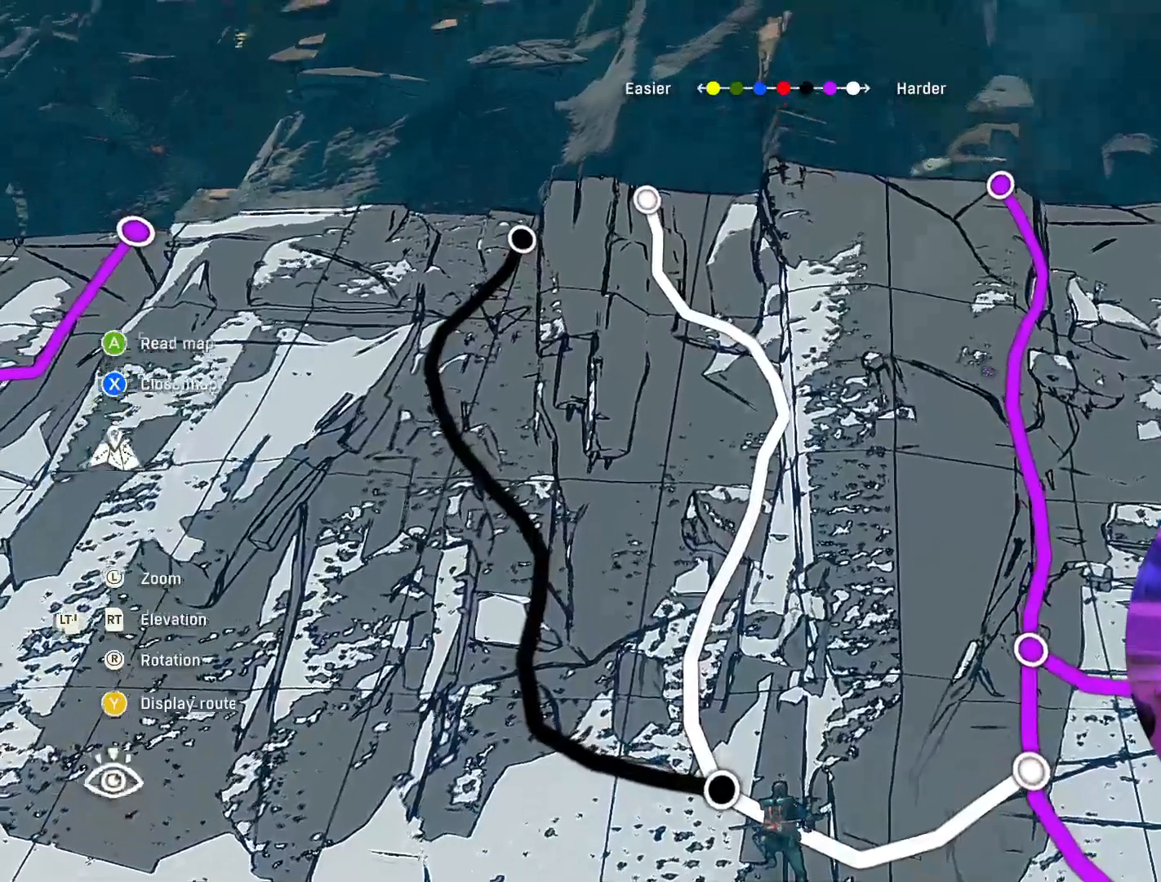
{"buttons": [], "left_stick": "left", "right_stick": "up", "events": [[183, "left_stick", "left"], [250, "R2", "up"], [367, "left_stick", "center"], [500, "left_stick", "left"]]}
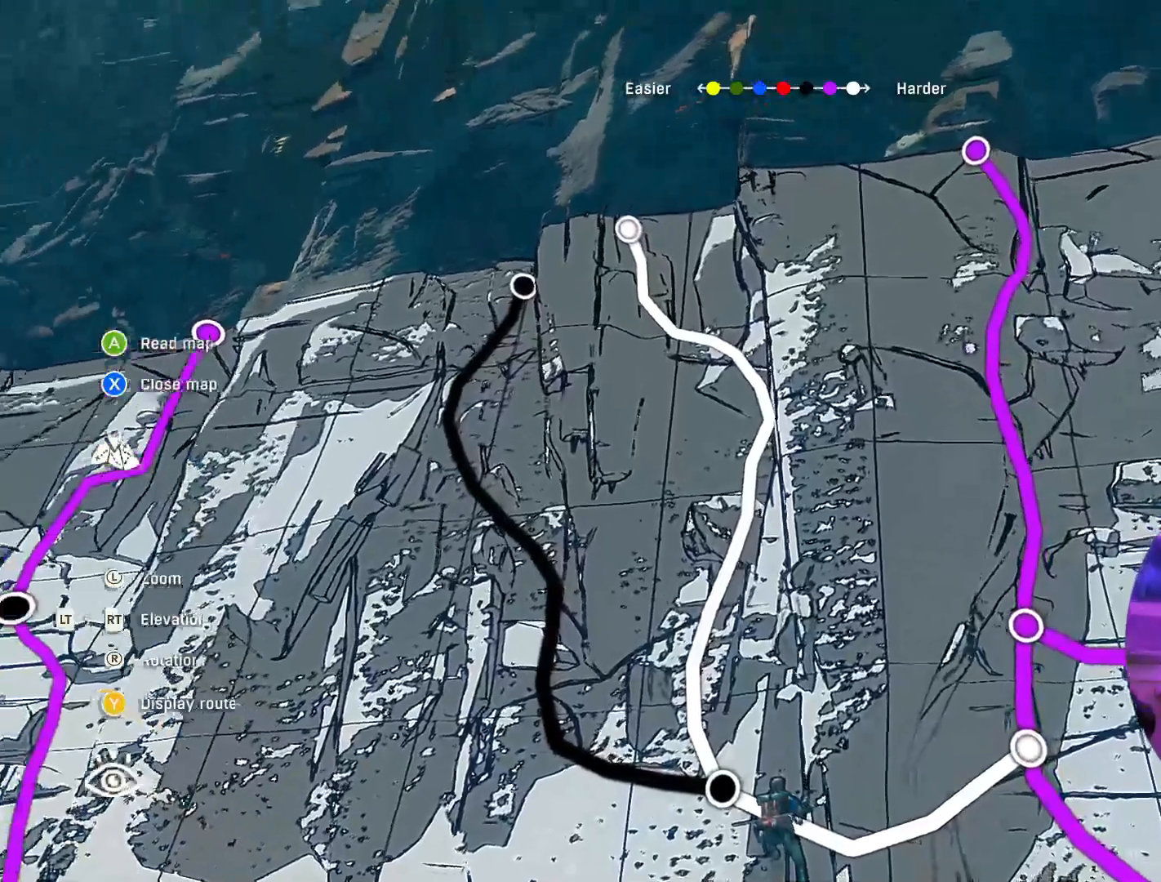
{"buttons": [], "left_stick": "center", "right_stick": "down", "events": [[217, "right_stick", "up-right"], [283, "left_stick", "center"], [417, "right_stick", "down-right"], [483, "right_stick", "down"]]}
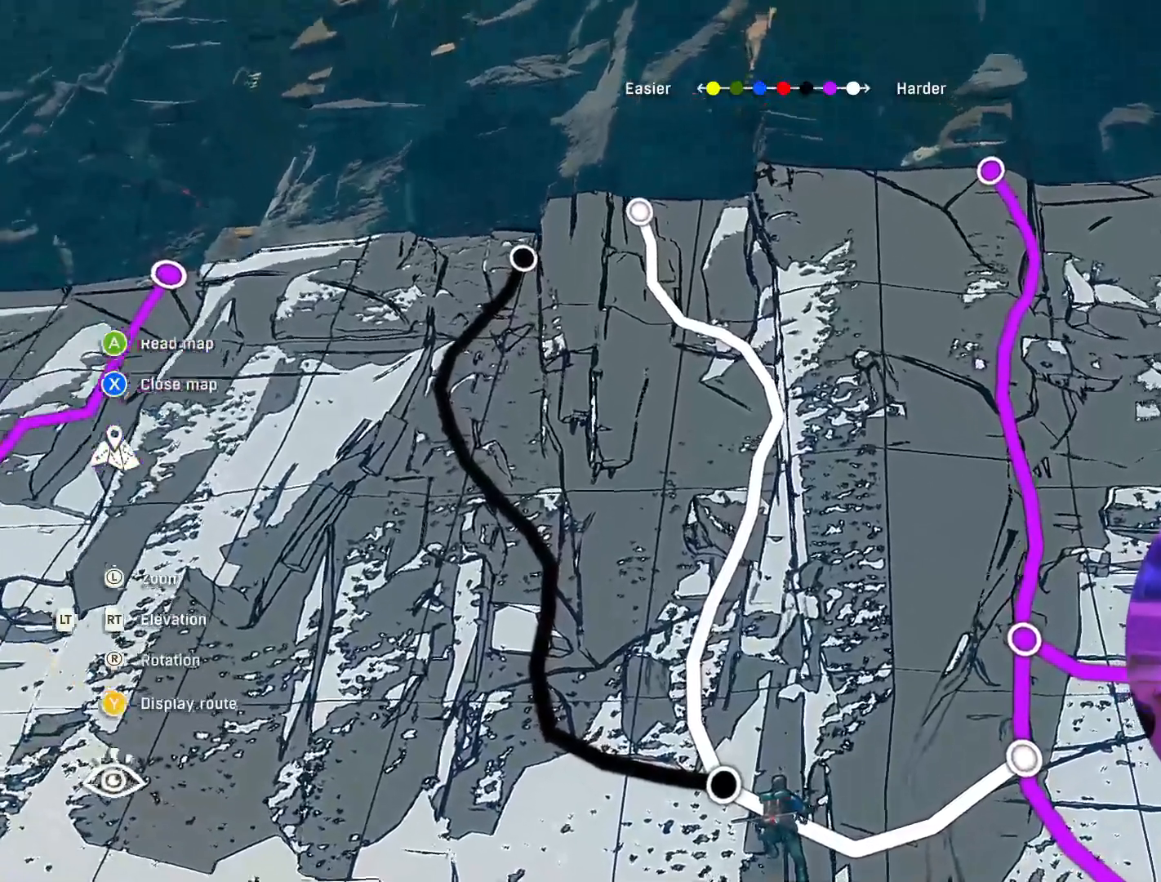
{"buttons": ["R2"], "left_stick": "center", "right_stick": "center", "events": [[167, "R2", "down"], [167, "right_stick", "center"], [233, "left_stick", "left"], [483, "left_stick", "center"]]}
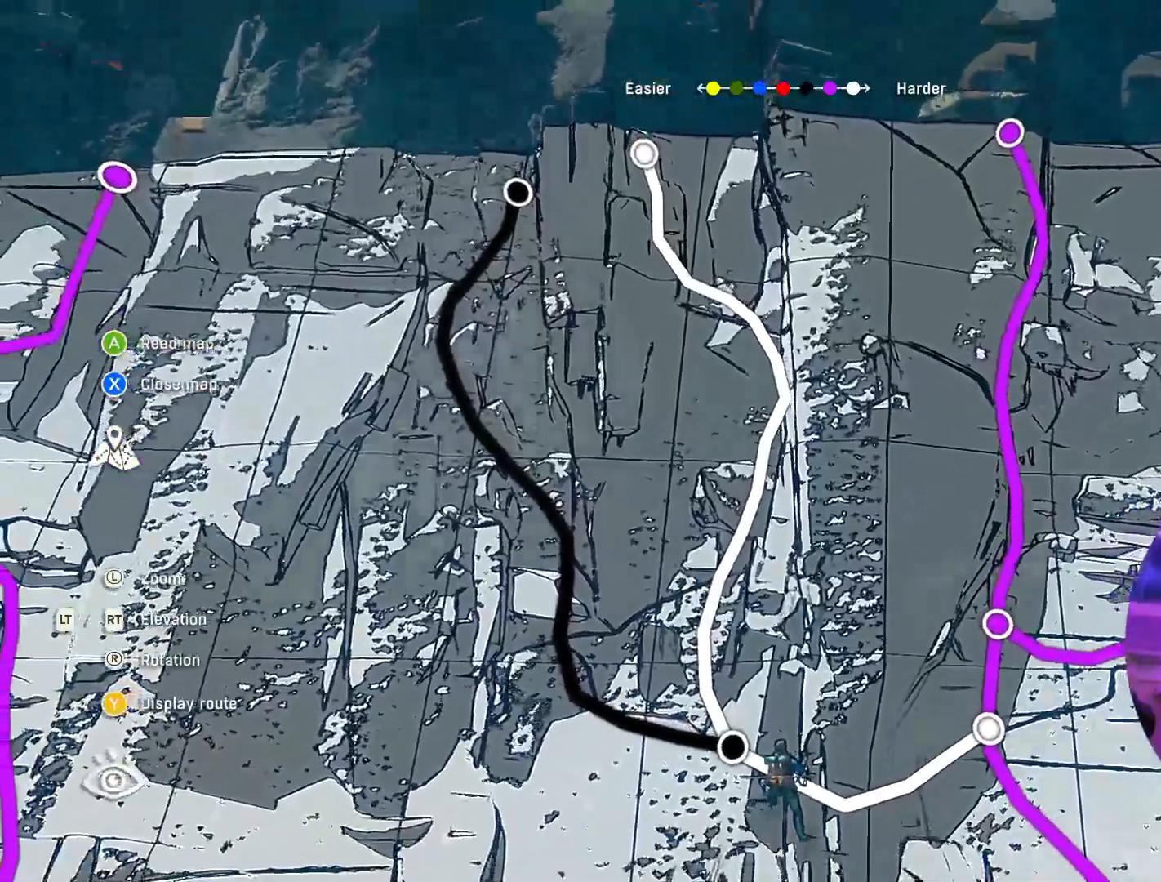
{"buttons": [], "left_stick": "left", "right_stick": "center", "events": [[167, "R2", "up"], [167, "left_stick", "left"]]}
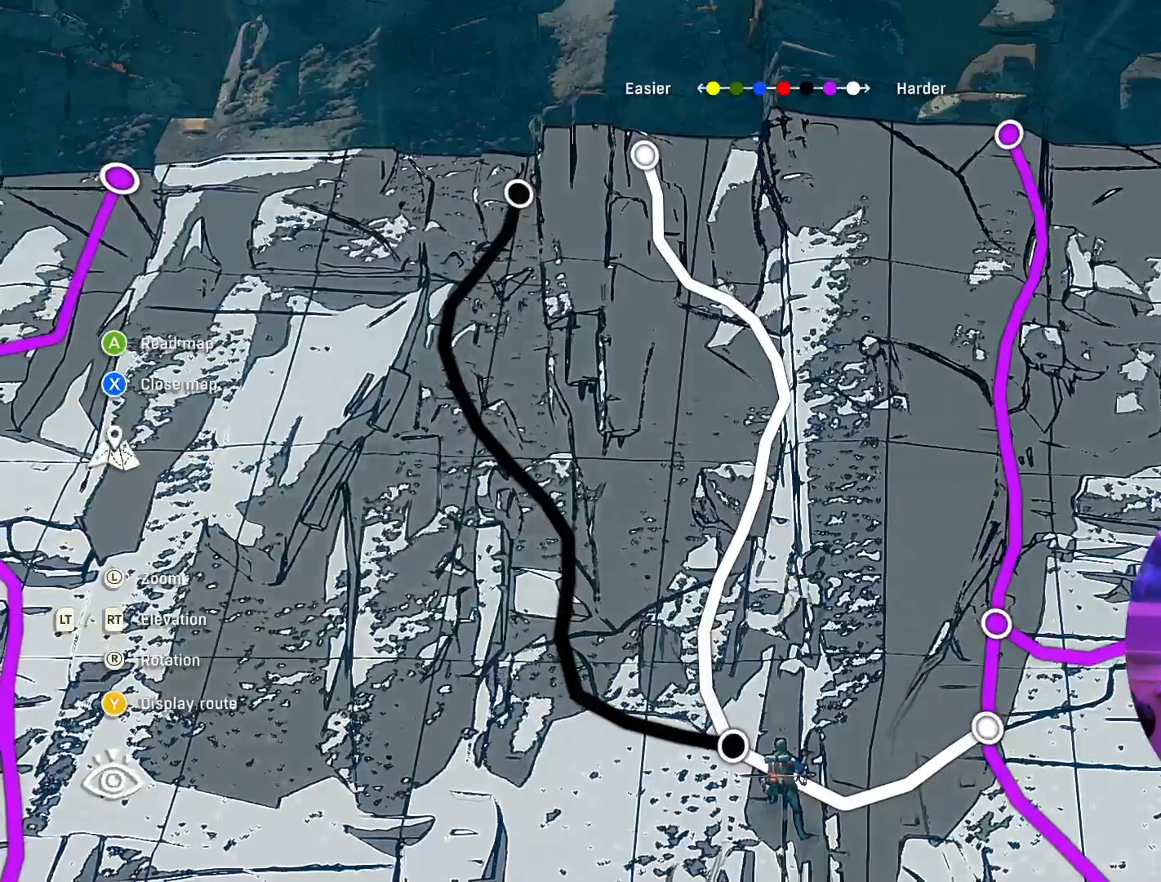
{"buttons": [], "left_stick": "center", "right_stick": "center", "events": [[83, "right_stick", "down"], [167, "left_stick", "center"], [467, "right_stick", "center"]]}
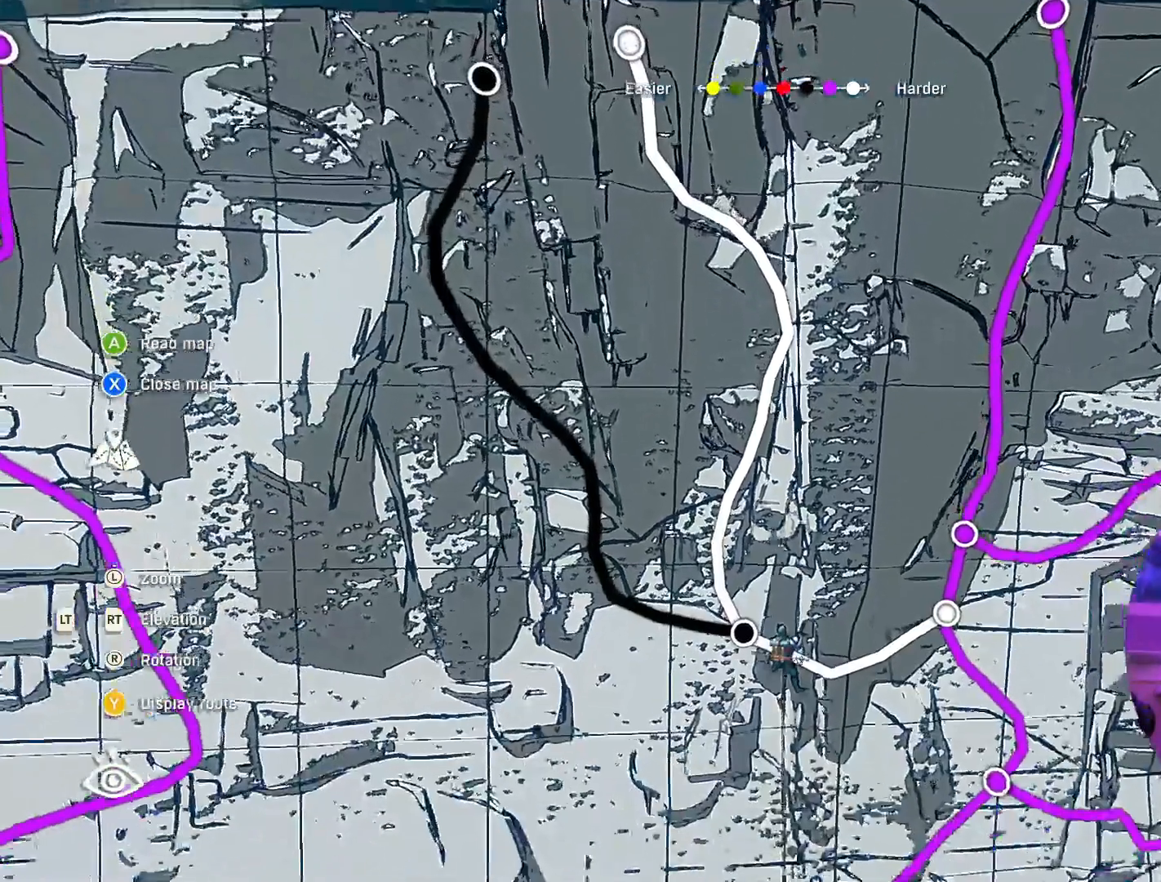
{"buttons": [], "left_stick": "center", "right_stick": "center", "events": [[150, "L1", "down"], [317, "L1", "up"]]}
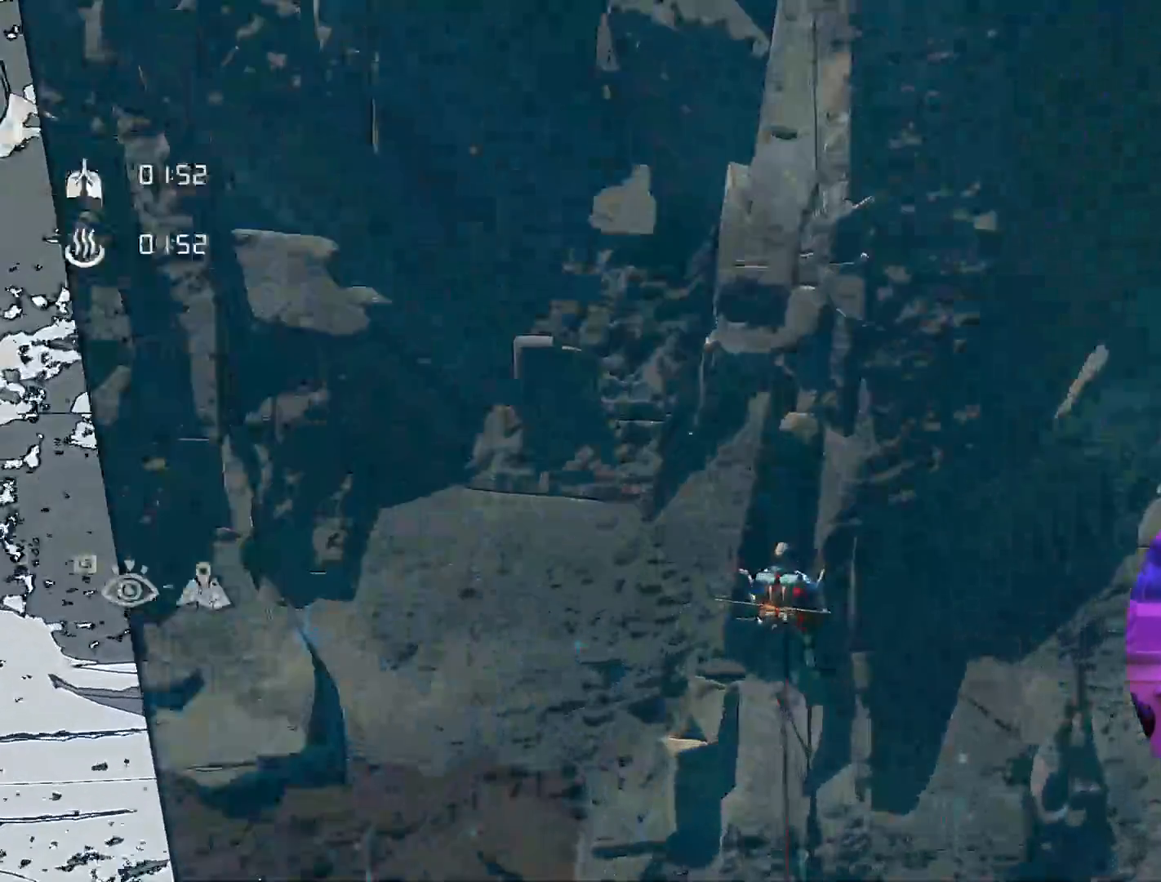
{"buttons": [], "left_stick": "center", "right_stick": "up", "events": [[283, "right_stick", "up"]]}
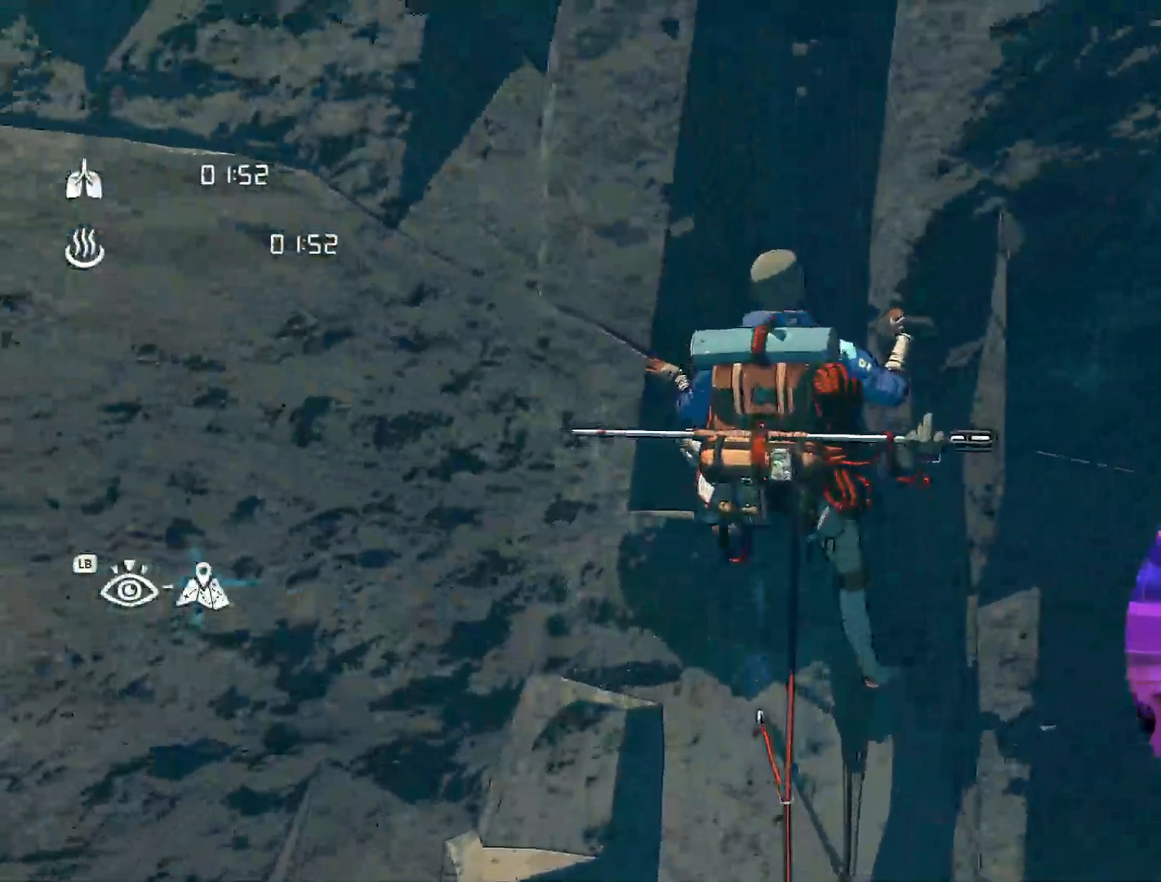
{"buttons": [], "left_stick": "center", "right_stick": "down-right", "events": [[350, "right_stick", "right"], [467, "right_stick", "down-right"]]}
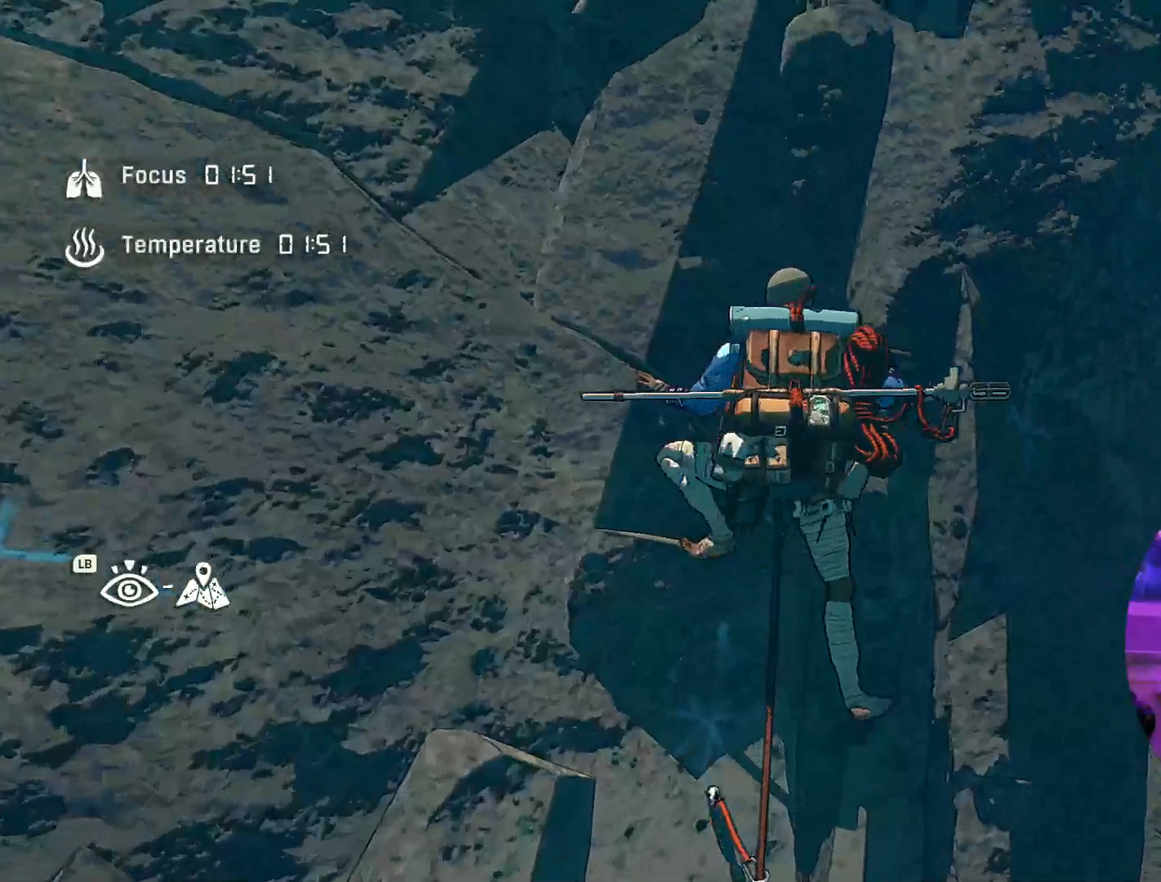
{"buttons": [], "left_stick": "center", "right_stick": "center", "events": [[150, "right_stick", "center"]]}
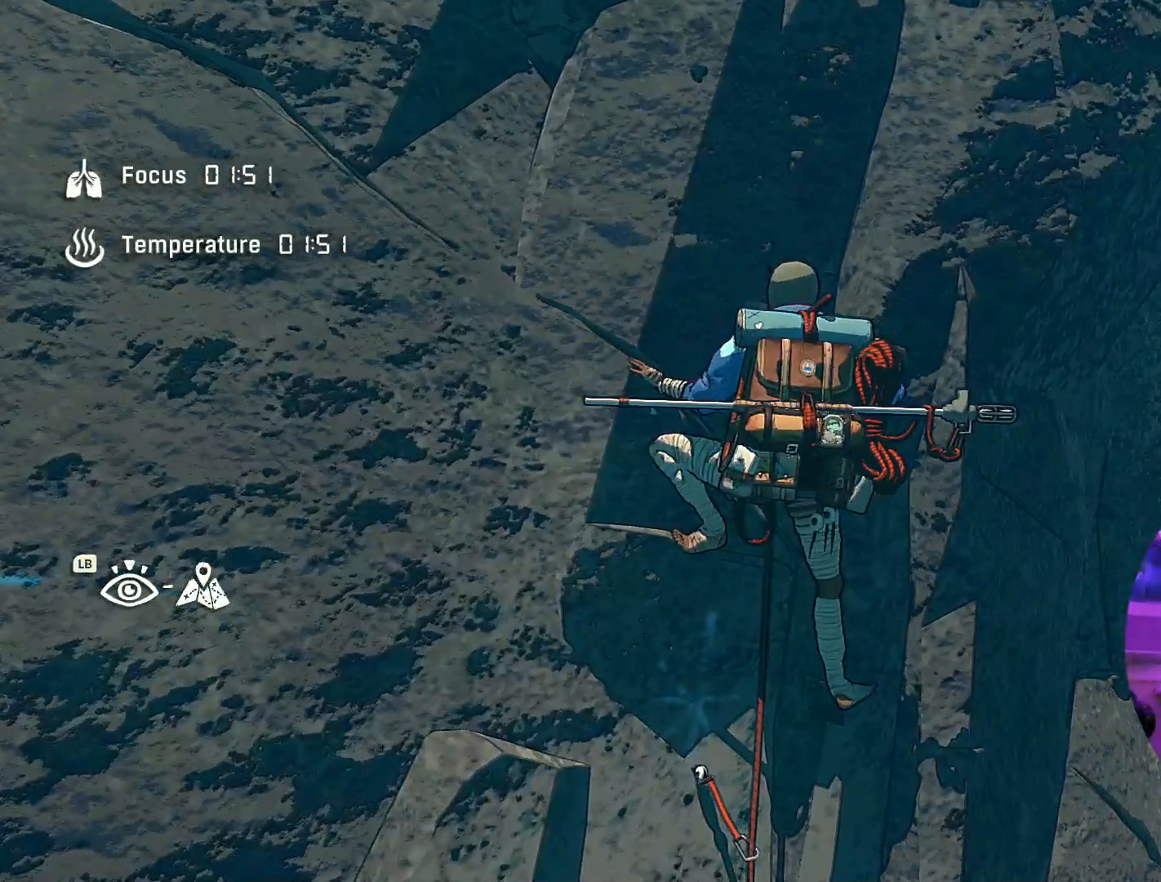
{"buttons": [], "left_stick": "center", "right_stick": "center", "events": [[267, "L1", "down"], [433, "L1", "up"]]}
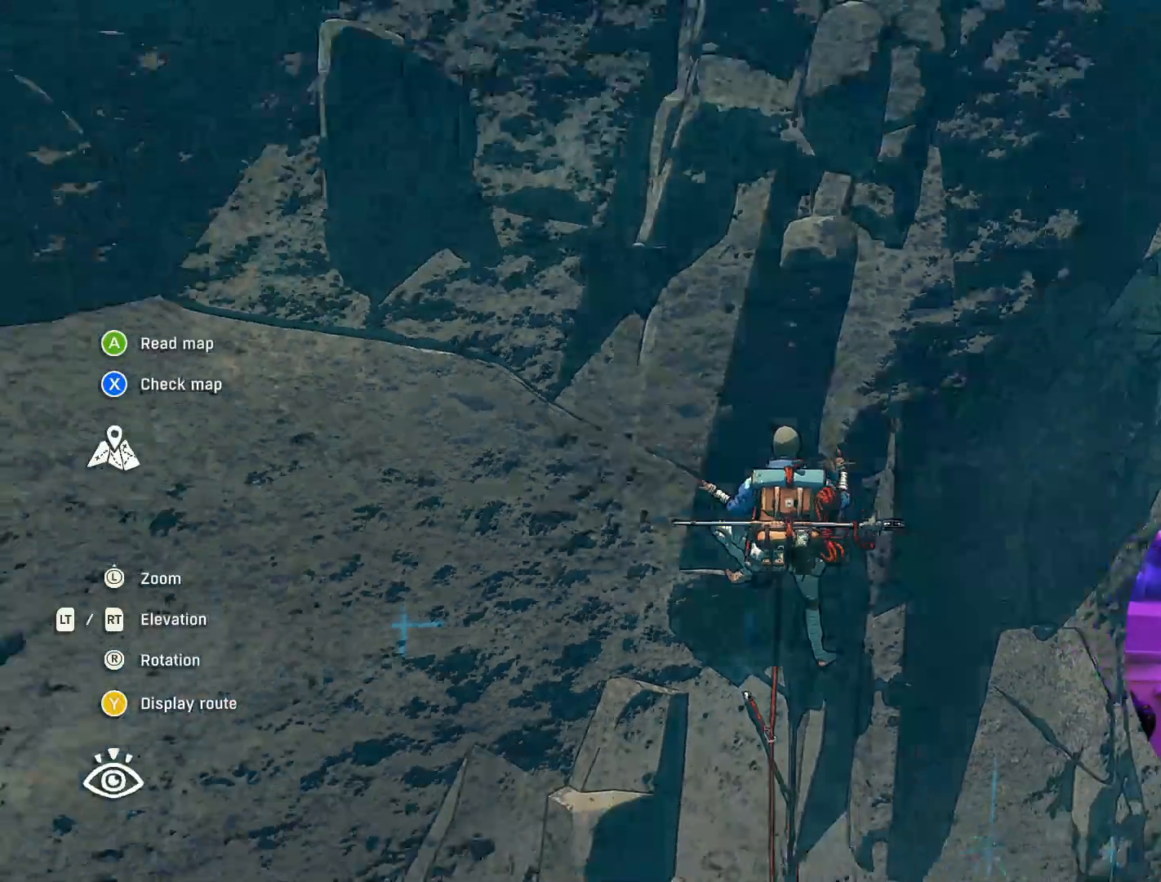
{"buttons": [], "left_stick": "center", "right_stick": "center", "events": []}
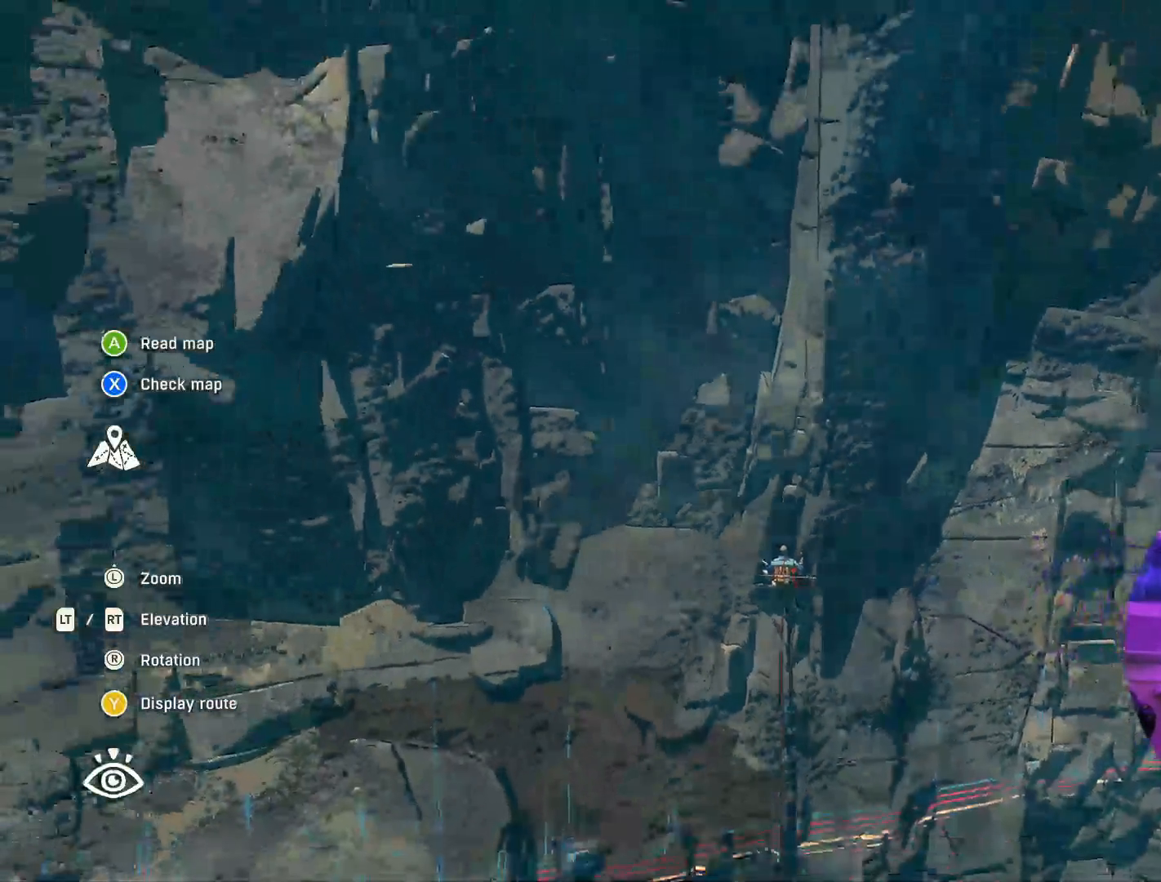
{"buttons": [], "left_stick": "center", "right_stick": "center", "events": [[150, "Y", "down"], [267, "Y", "up"]]}
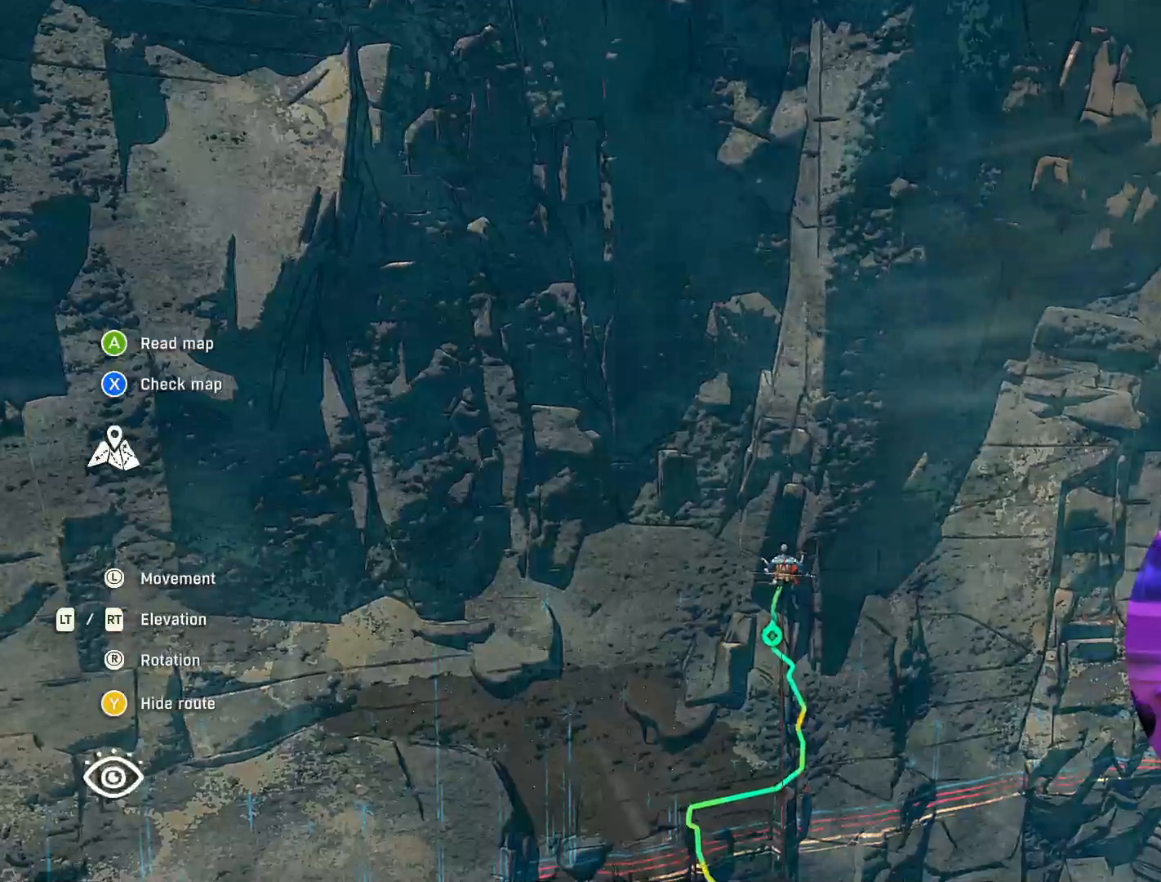
{"buttons": [], "left_stick": "center", "right_stick": "center", "events": []}
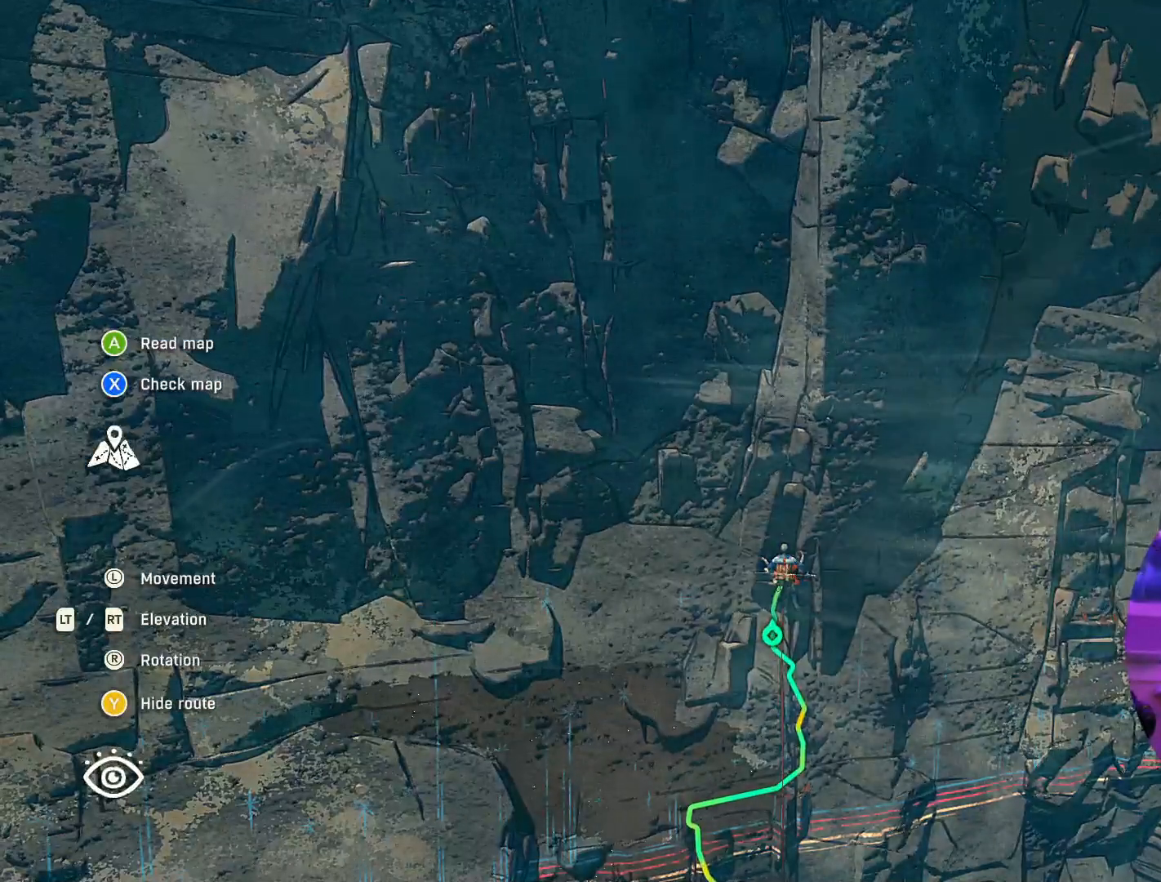
{"buttons": [], "left_stick": "center", "right_stick": "center", "events": []}
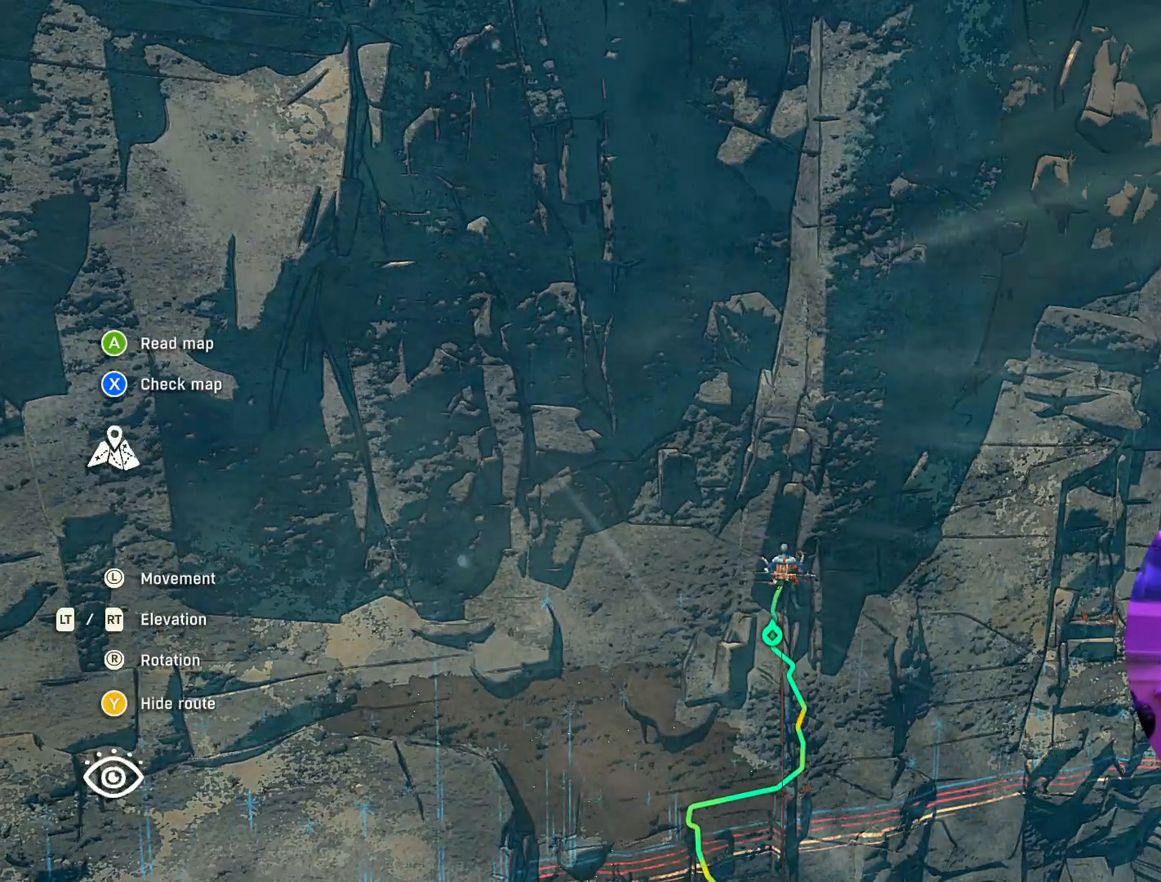
{"buttons": [], "left_stick": "center", "right_stick": "center", "events": [[183, "X", "down"], [267, "X", "up"]]}
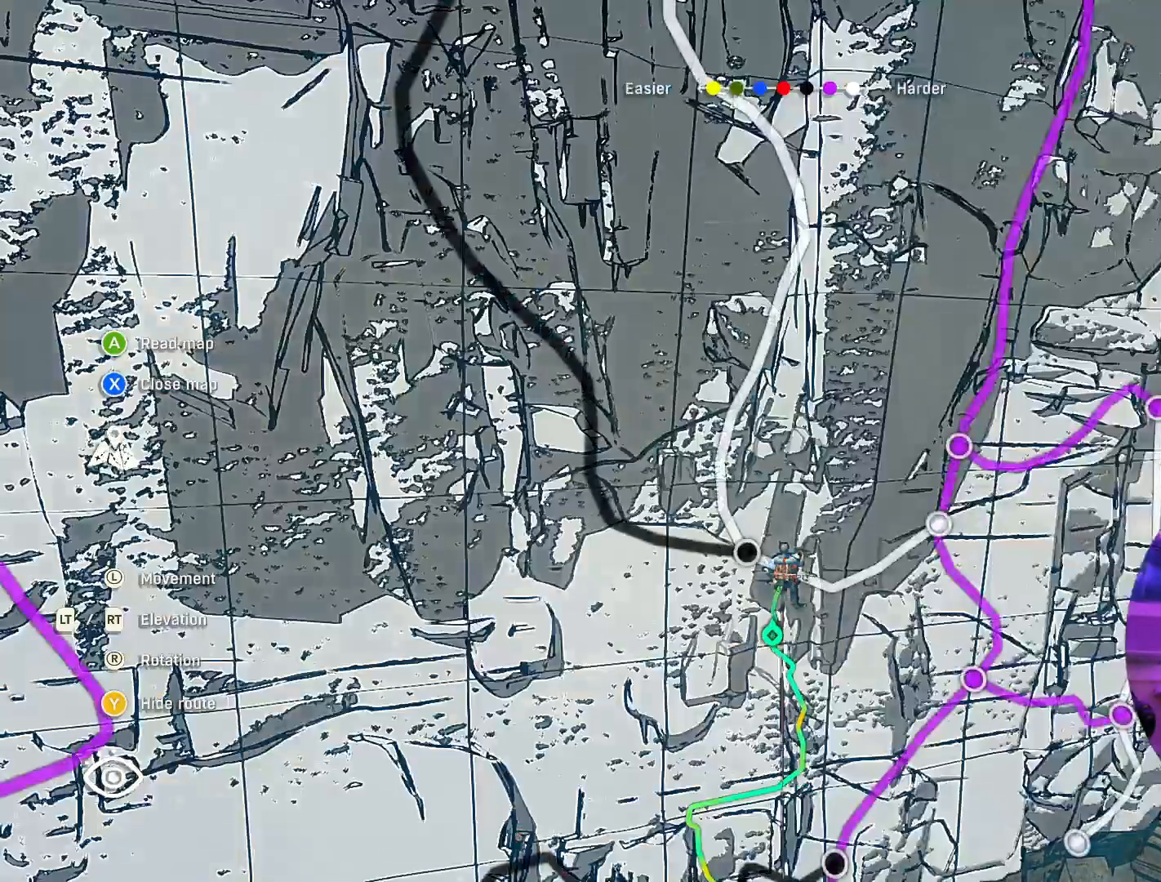
{"buttons": ["R2"], "left_stick": "center", "right_stick": "up", "events": [[83, "R2", "down"], [83, "right_stick", "up"]]}
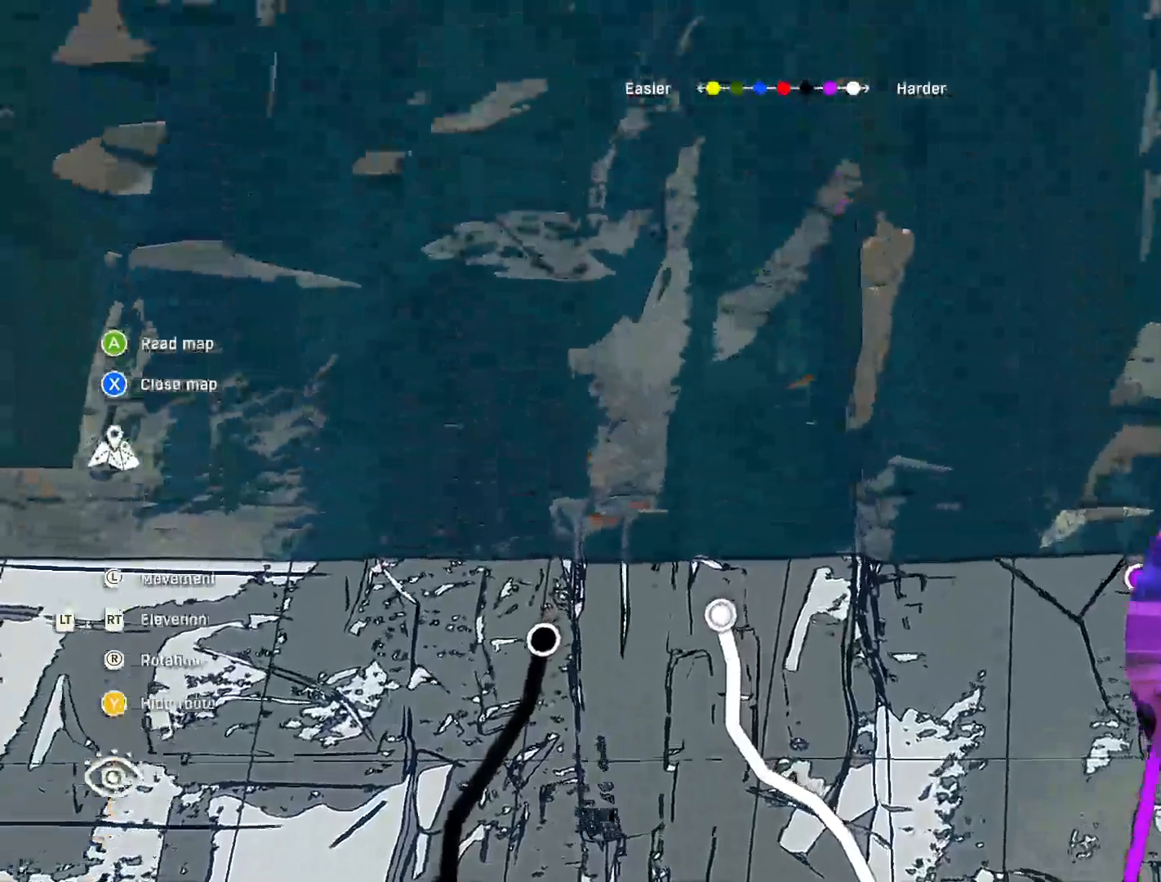
{"buttons": ["R2"], "left_stick": "center", "right_stick": "center", "events": [[167, "right_stick", "center"]]}
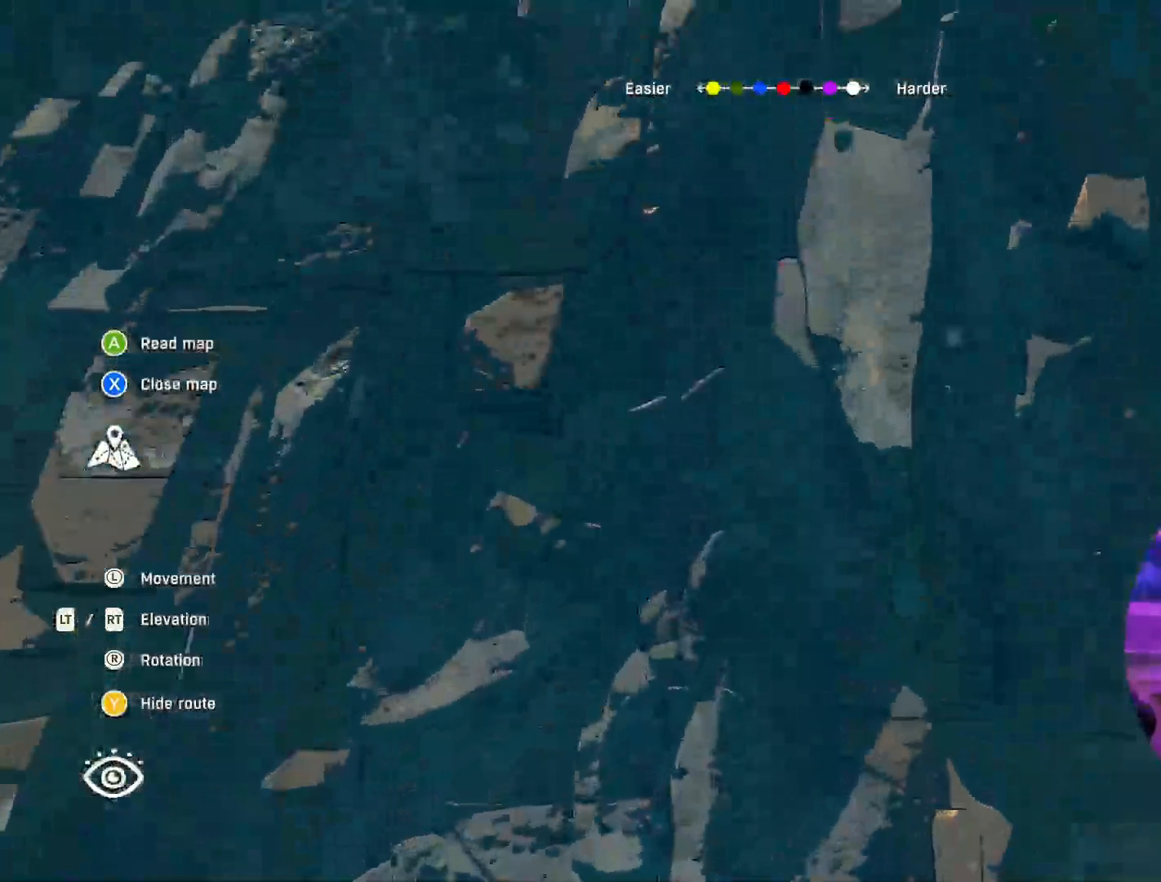
{"buttons": ["R2"], "left_stick": "left", "right_stick": "center", "events": [[117, "R2", "up"], [350, "R2", "down"], [483, "left_stick", "left"]]}
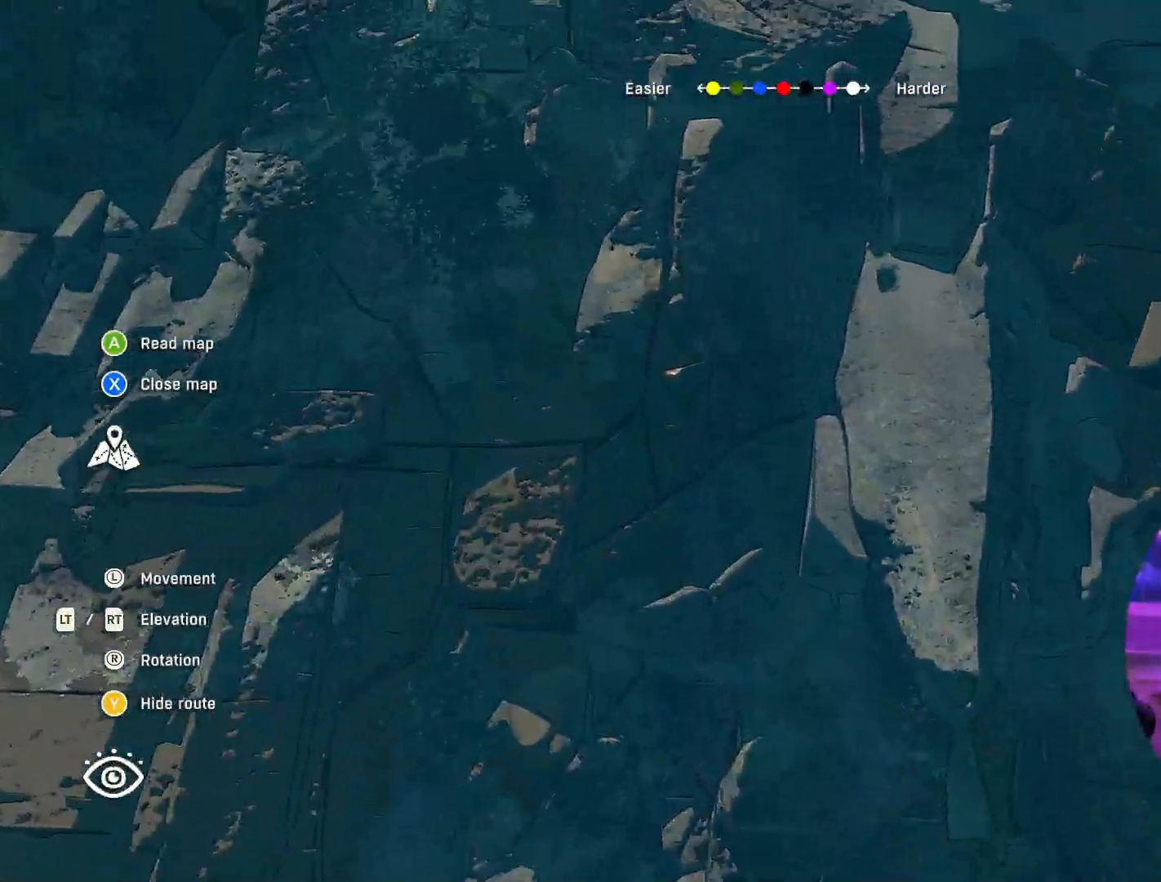
{"buttons": [], "left_stick": "down", "right_stick": "center", "events": [[217, "R2", "up"], [217, "left_stick", "down"]]}
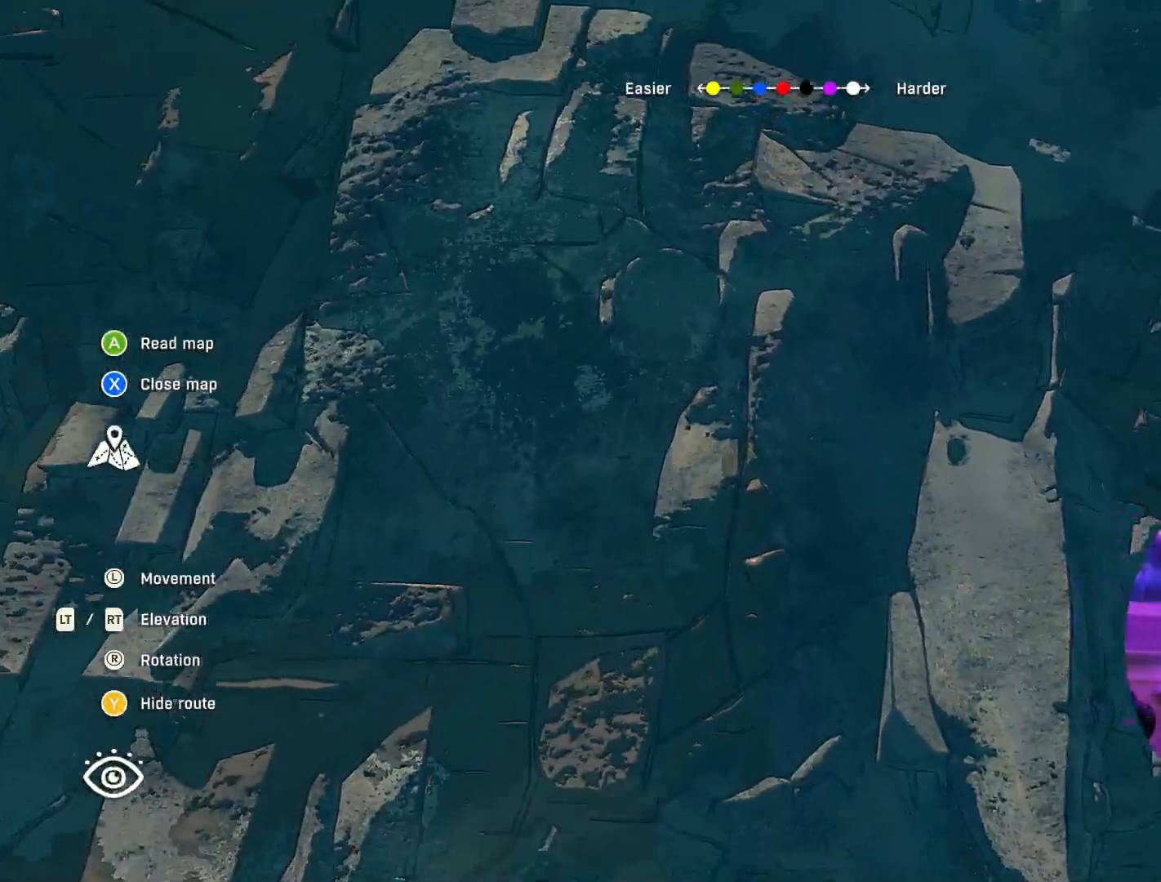
{"buttons": ["R2"], "left_stick": "down", "right_stick": "center", "events": [[33, "left_stick", "center"], [167, "R2", "down"], [467, "left_stick", "down"]]}
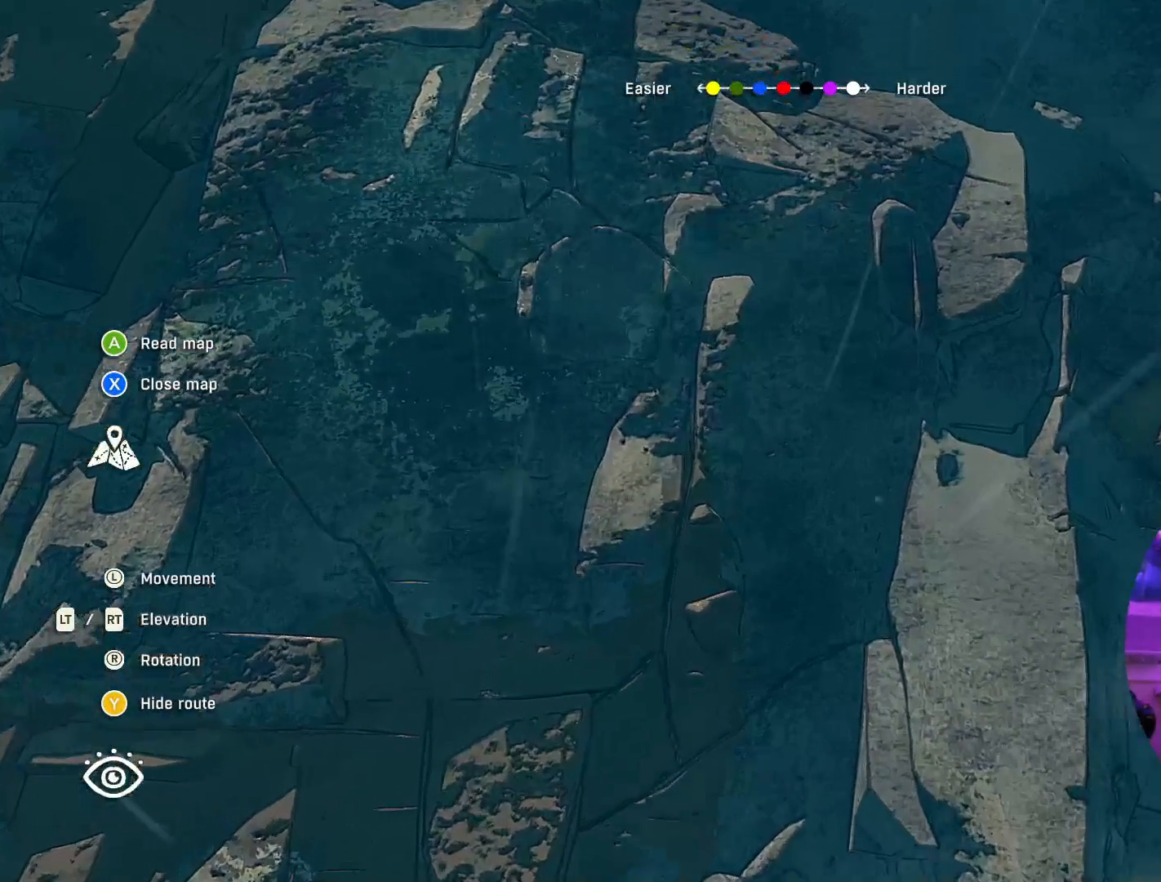
{"buttons": [], "left_stick": "down", "right_stick": "center", "events": [[500, "R2", "up"]]}
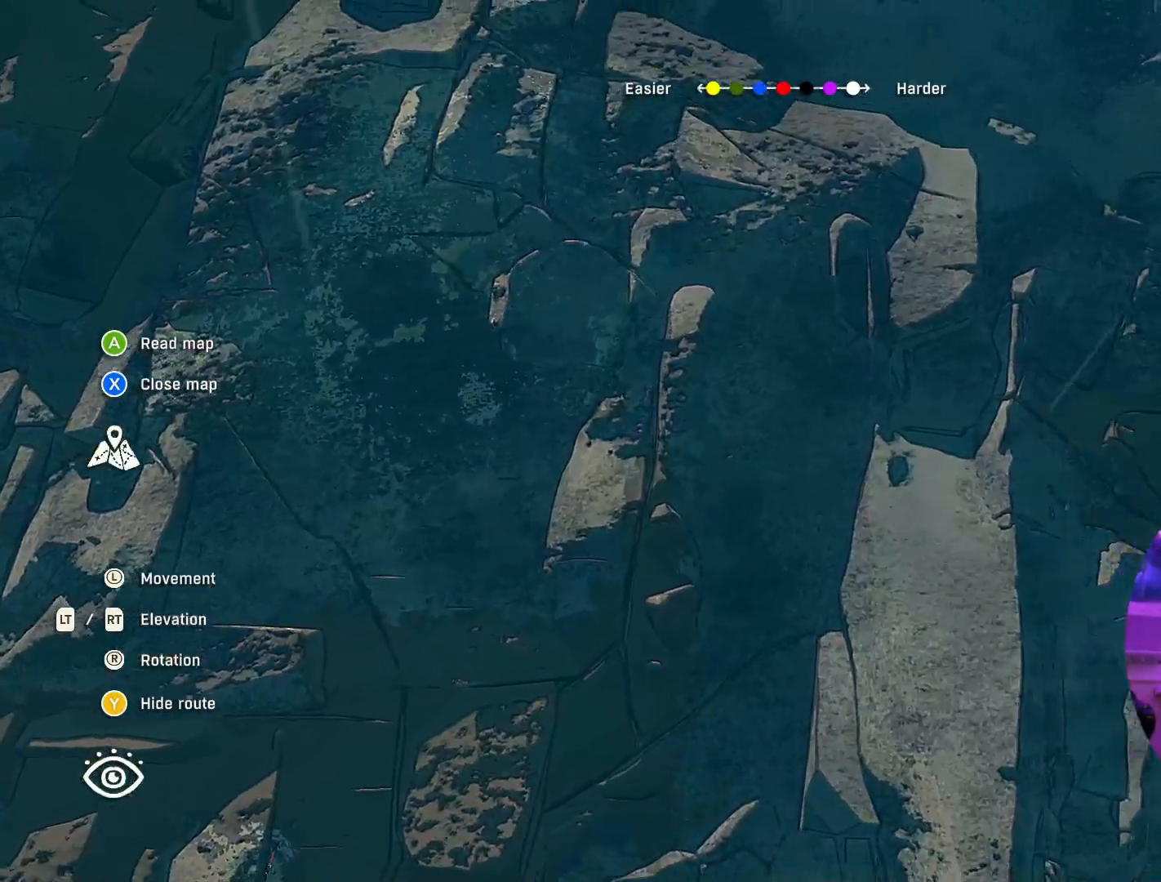
{"buttons": [], "left_stick": "down", "right_stick": "center", "events": []}
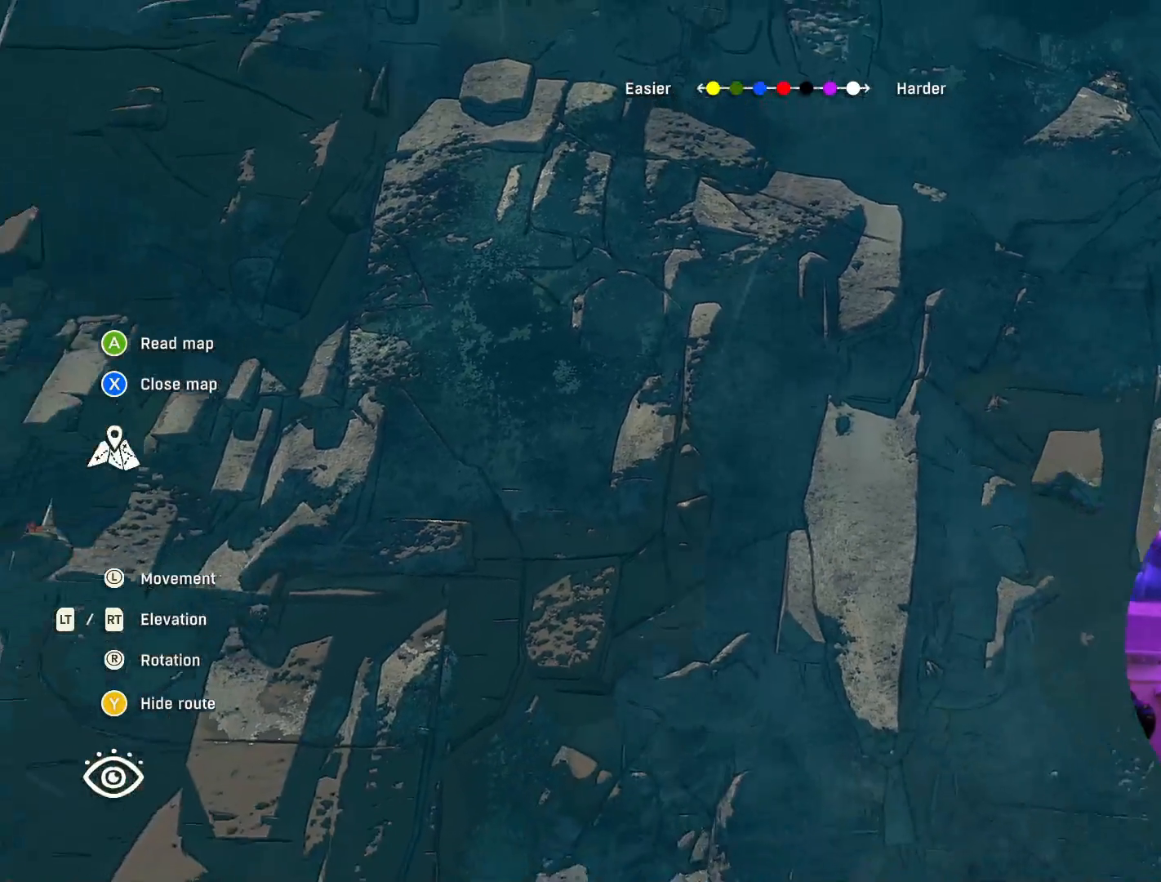
{"buttons": [], "left_stick": "center", "right_stick": "down", "events": [[33, "left_stick", "center"], [200, "right_stick", "down"]]}
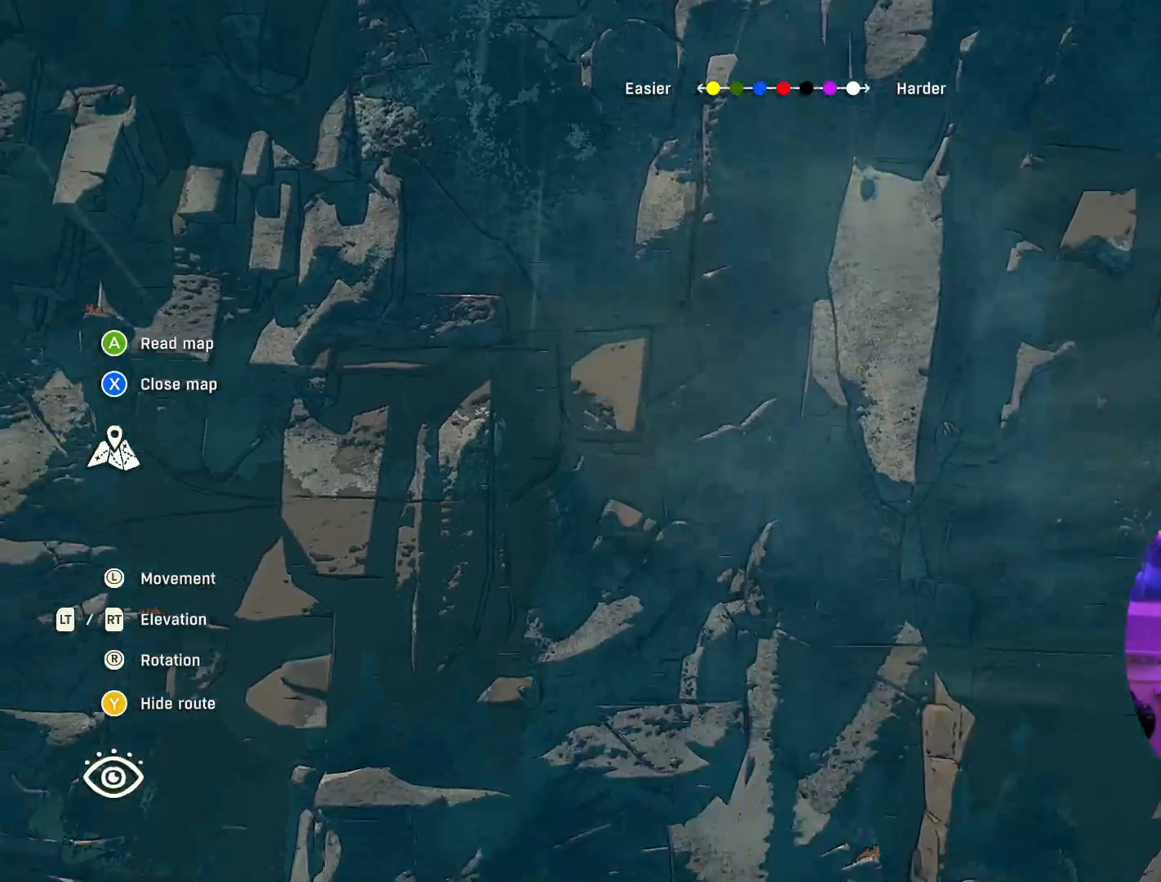
{"buttons": [], "left_stick": "up-right", "right_stick": "center", "events": [[17, "right_stick", "center"], [167, "left_stick", "right"], [350, "left_stick", "up-right"]]}
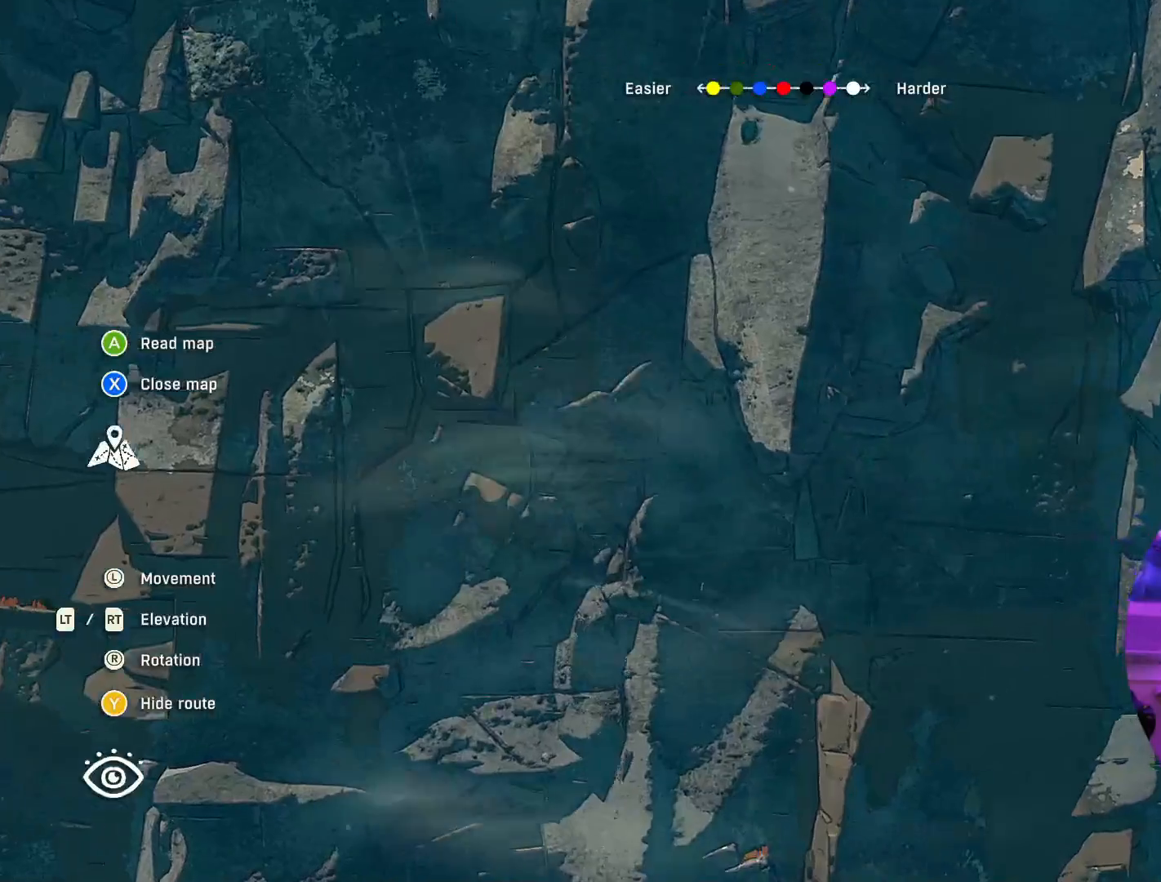
{"buttons": [], "left_stick": "center", "right_stick": "center", "events": [[33, "left_stick", "up"], [383, "left_stick", "center"]]}
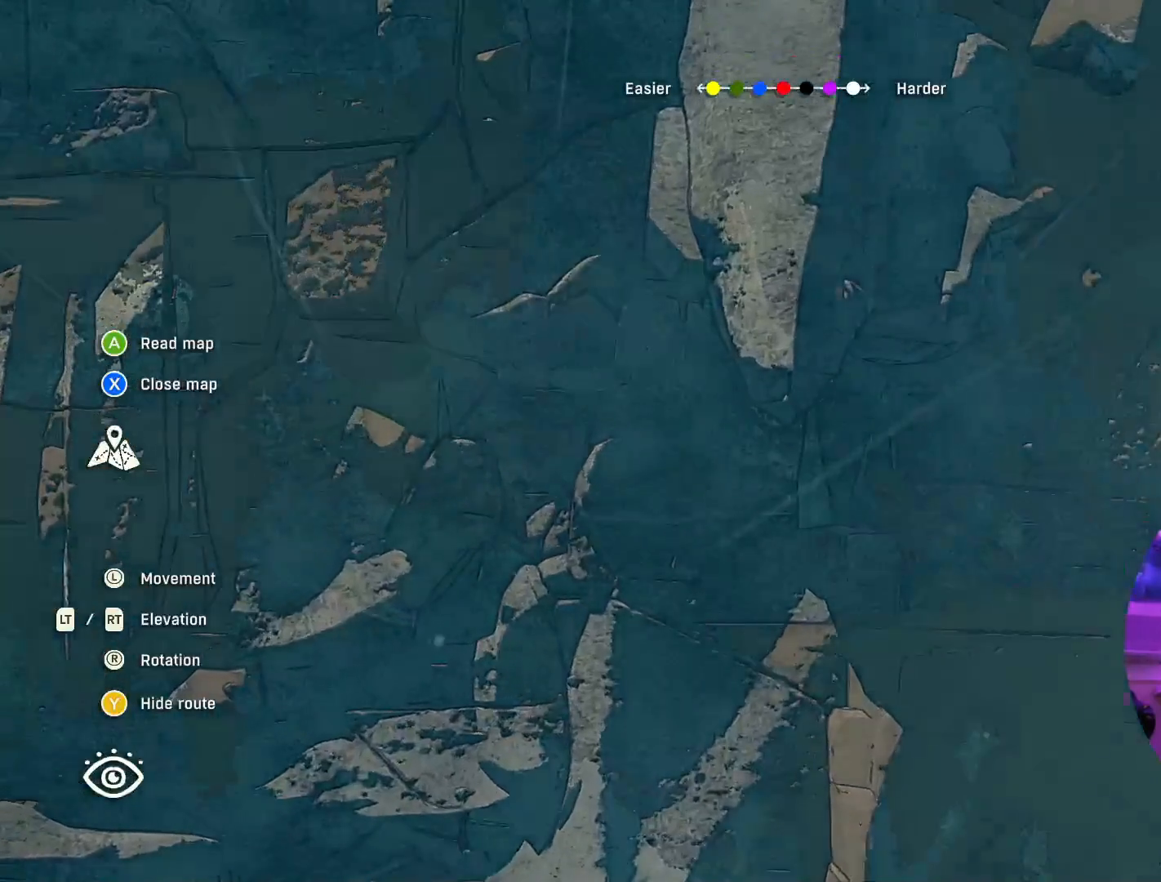
{"buttons": [], "left_stick": "center", "right_stick": "center", "events": [[100, "left_stick", "down-left"], [133, "right_stick", "left"], [467, "left_stick", "center"], [483, "right_stick", "center"]]}
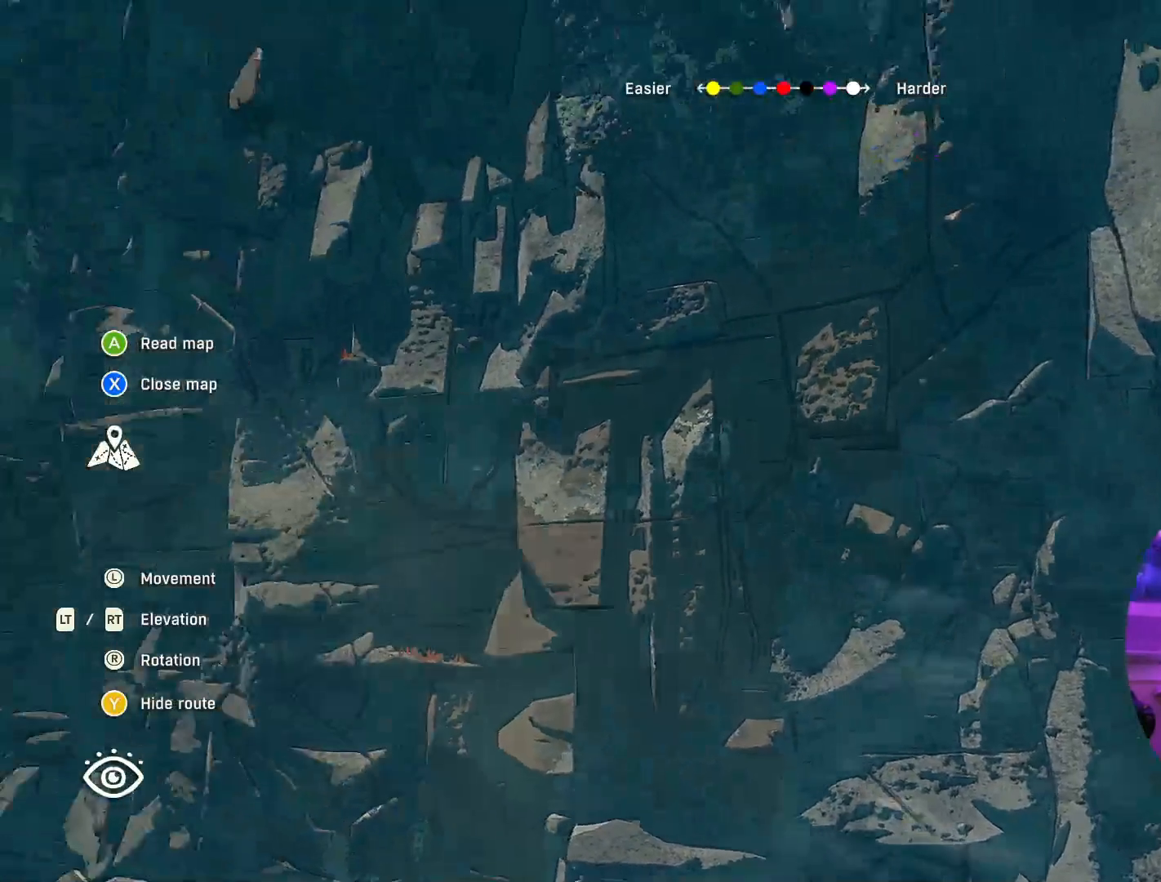
{"buttons": [], "left_stick": "center", "right_stick": "center", "events": [[133, "left_stick", "left"], [467, "left_stick", "center"]]}
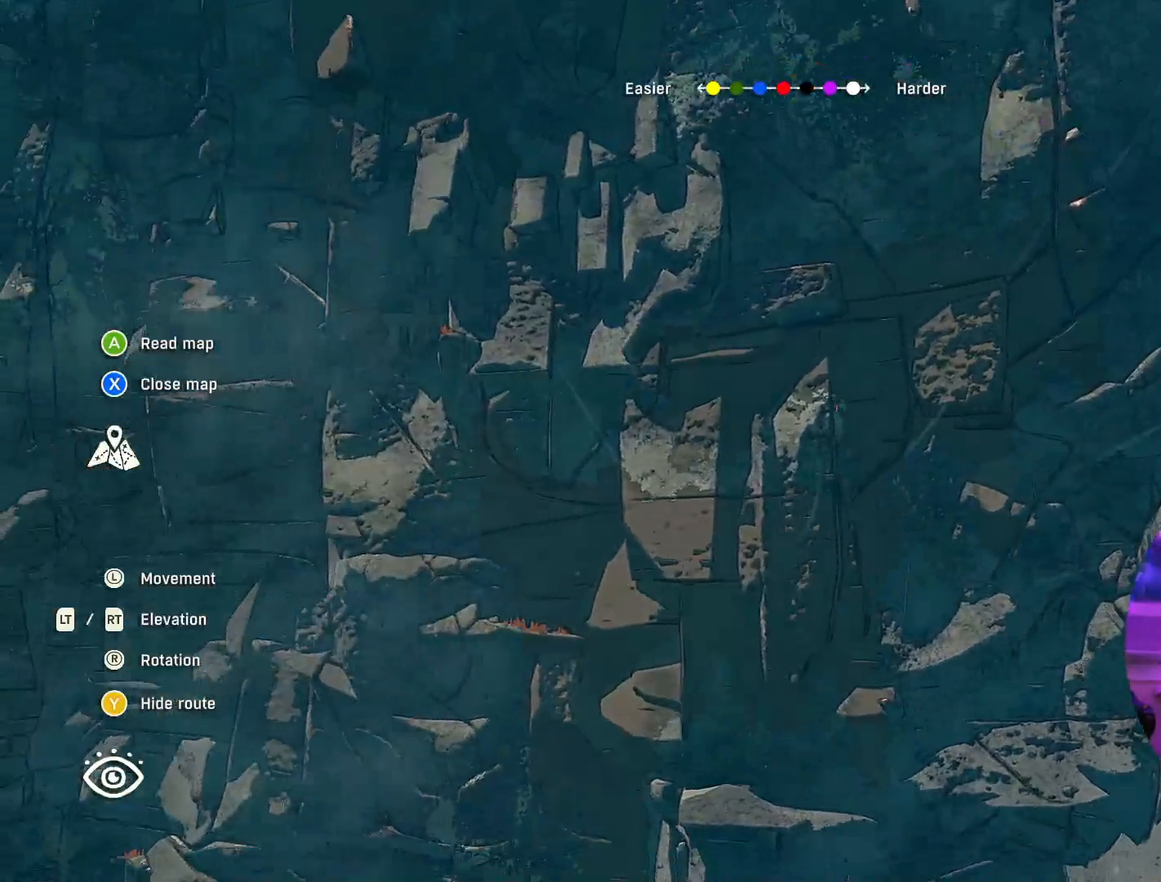
{"buttons": [], "left_stick": "up", "right_stick": "up", "events": [[83, "left_stick", "up"], [250, "right_stick", "up"]]}